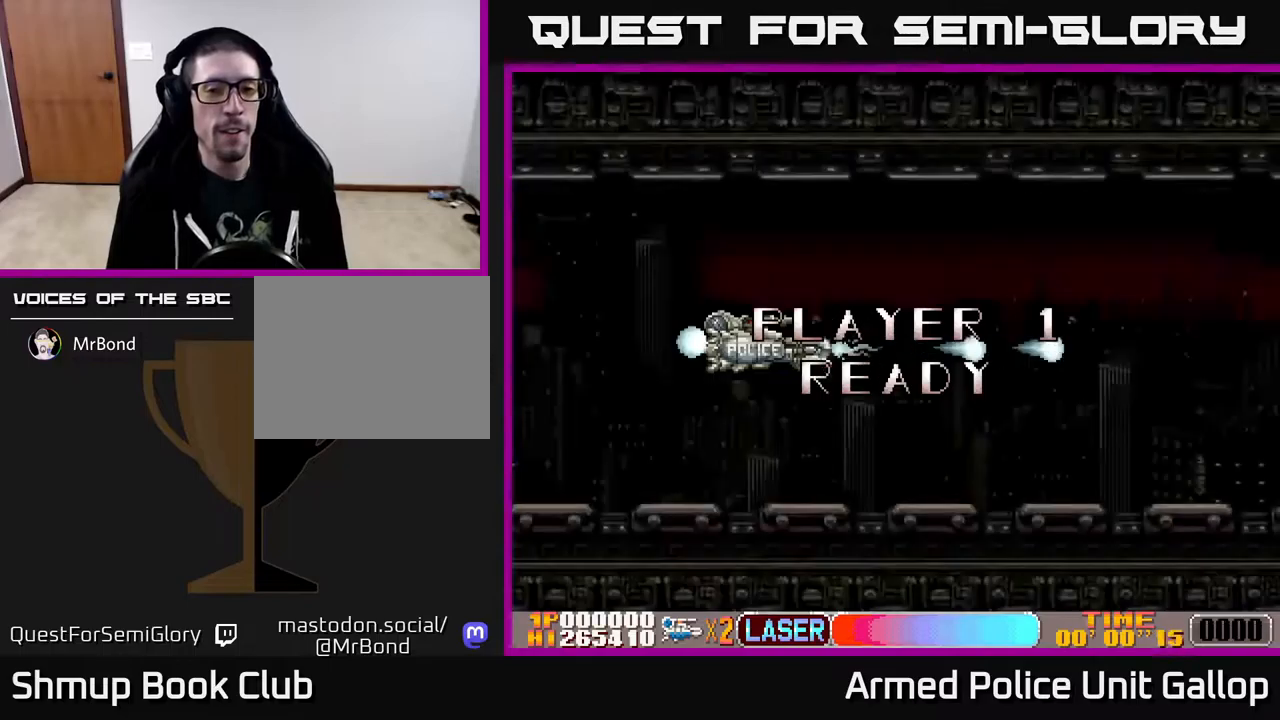
Gameplay with a controller (Xbox layout); each line is a JSON object with the inputs held at the frame after it. "events" lists button and stick changes between this image and that frame as [ms after this image, input, new state], when the widget could be followed in between.
{"buttons": ["DPAD_RIGHT"], "left_stick": "center", "right_stick": "right", "events": [[433, "DPAD_RIGHT", "down"]]}
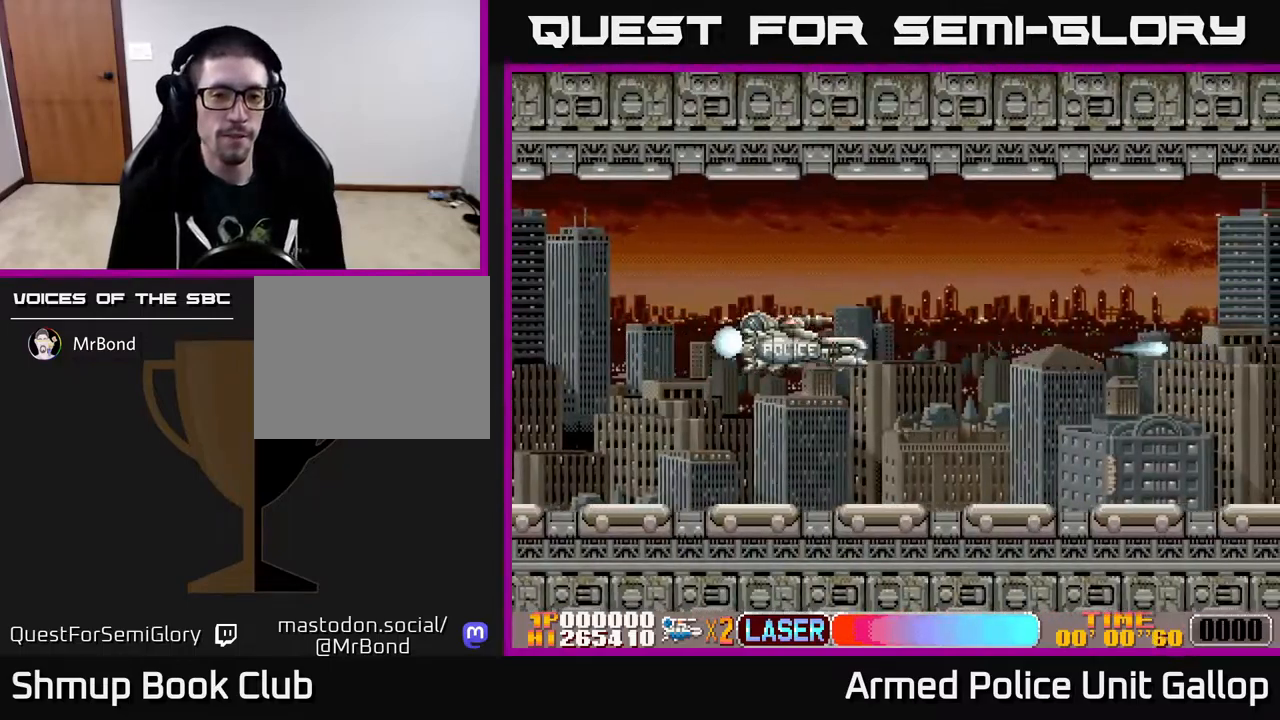
{"buttons": ["DPAD_RIGHT"], "left_stick": "center", "right_stick": "right", "events": []}
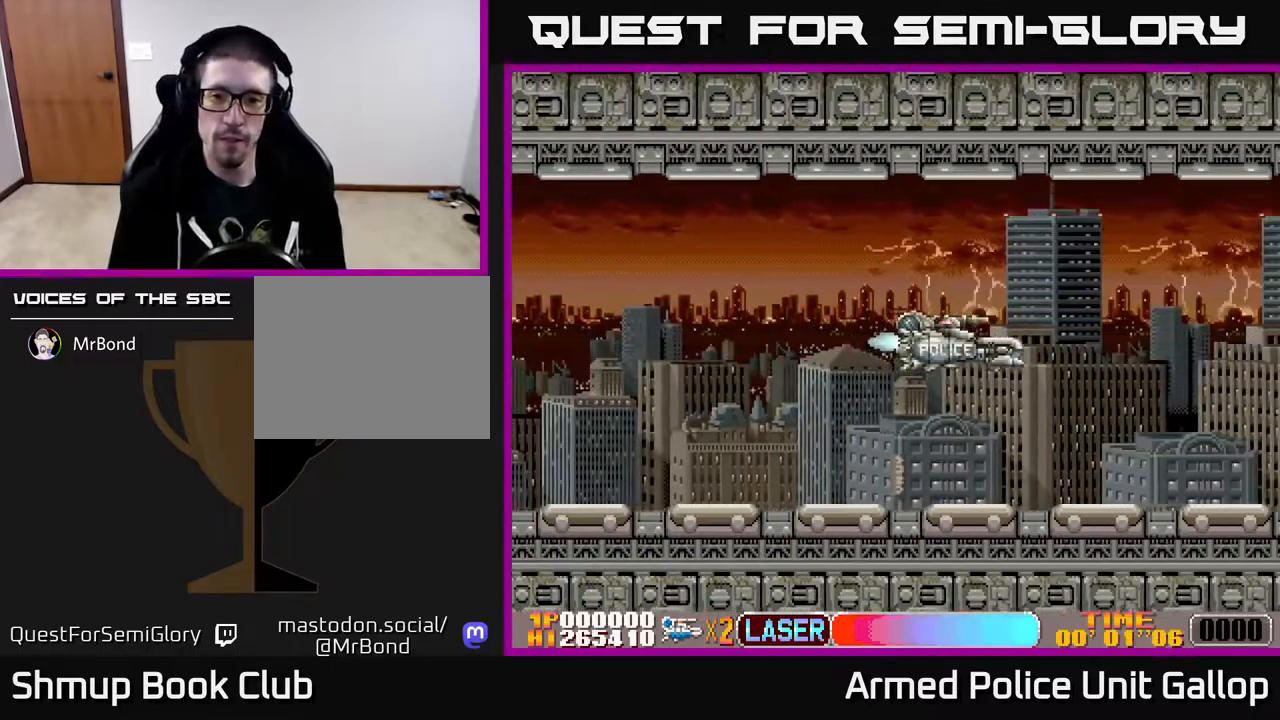
{"buttons": ["A", "DPAD_UP"], "left_stick": "center", "right_stick": "center", "events": [[100, "A", "down"], [167, "DPAD_RIGHT", "up"], [250, "right_stick", "center"], [467, "DPAD_UP", "down"]]}
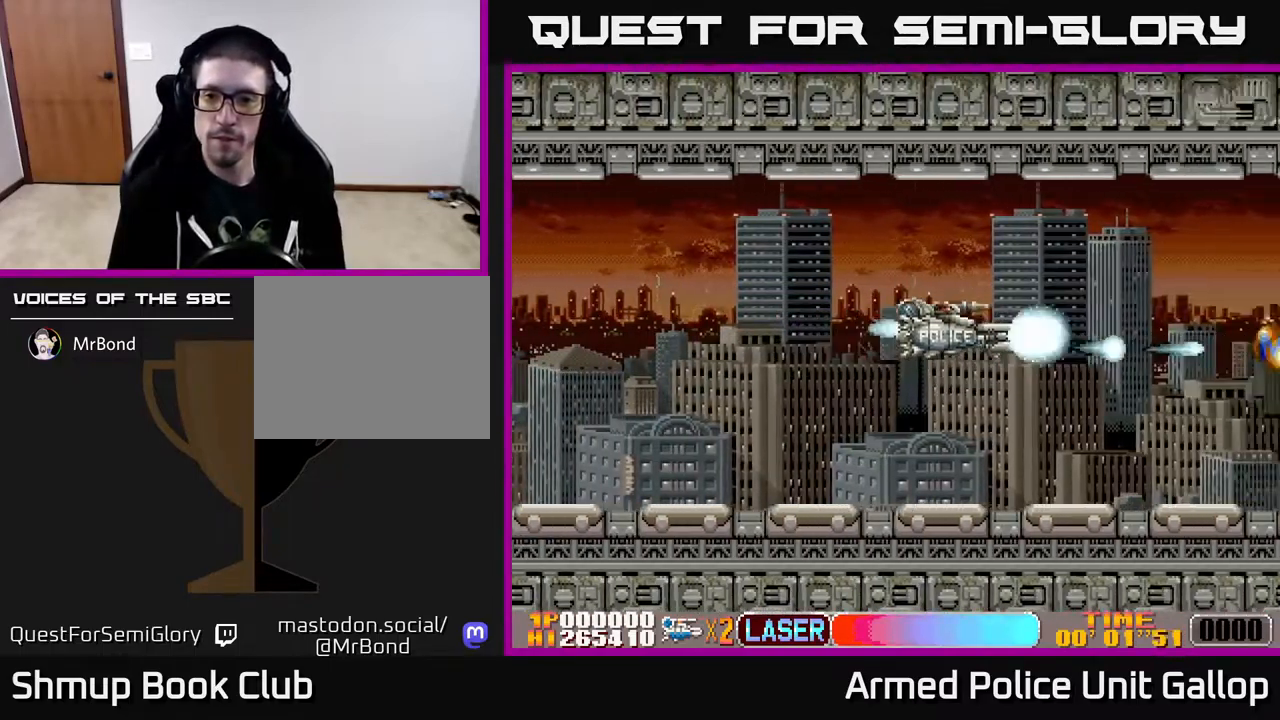
{"buttons": ["A", "DPAD_DOWN", "DPAD_LEFT"], "left_stick": "center", "right_stick": "center", "events": [[200, "DPAD_UP", "up"], [383, "DPAD_DOWN", "down"], [467, "DPAD_LEFT", "down"]]}
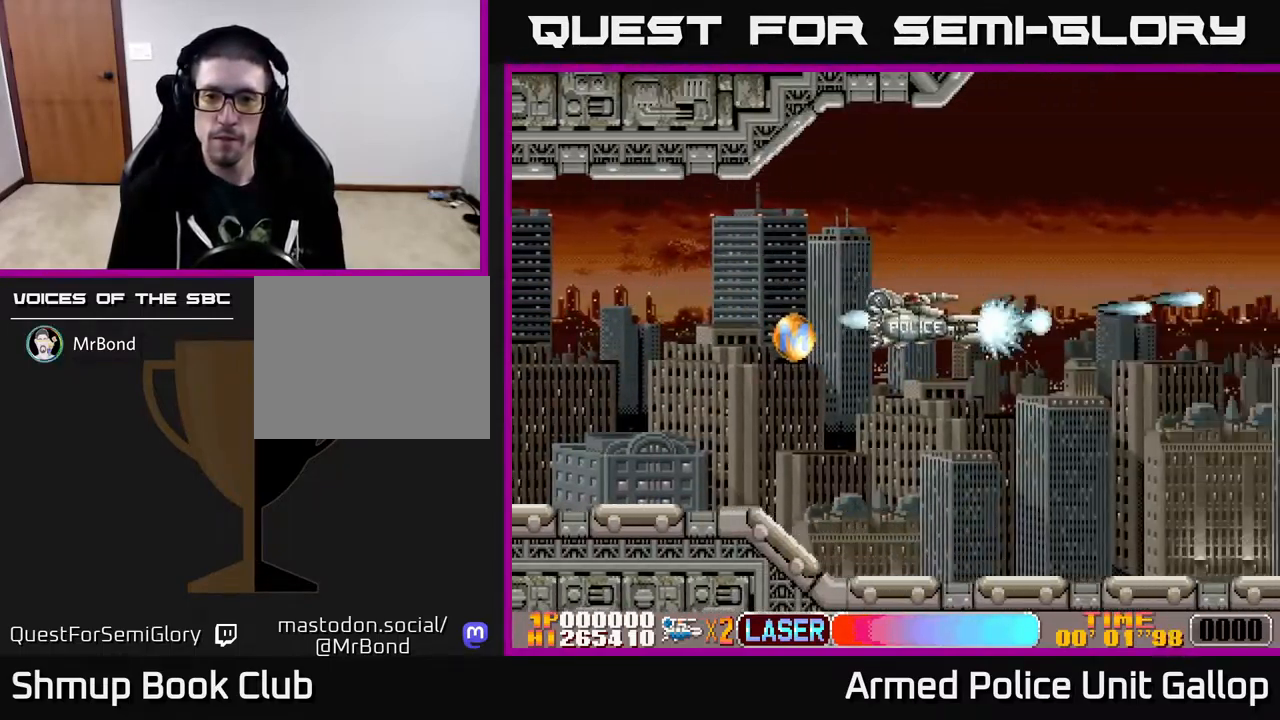
{"buttons": ["DPAD_LEFT"], "left_stick": "center", "right_stick": "center", "events": [[117, "DPAD_DOWN", "up"], [417, "A", "up"]]}
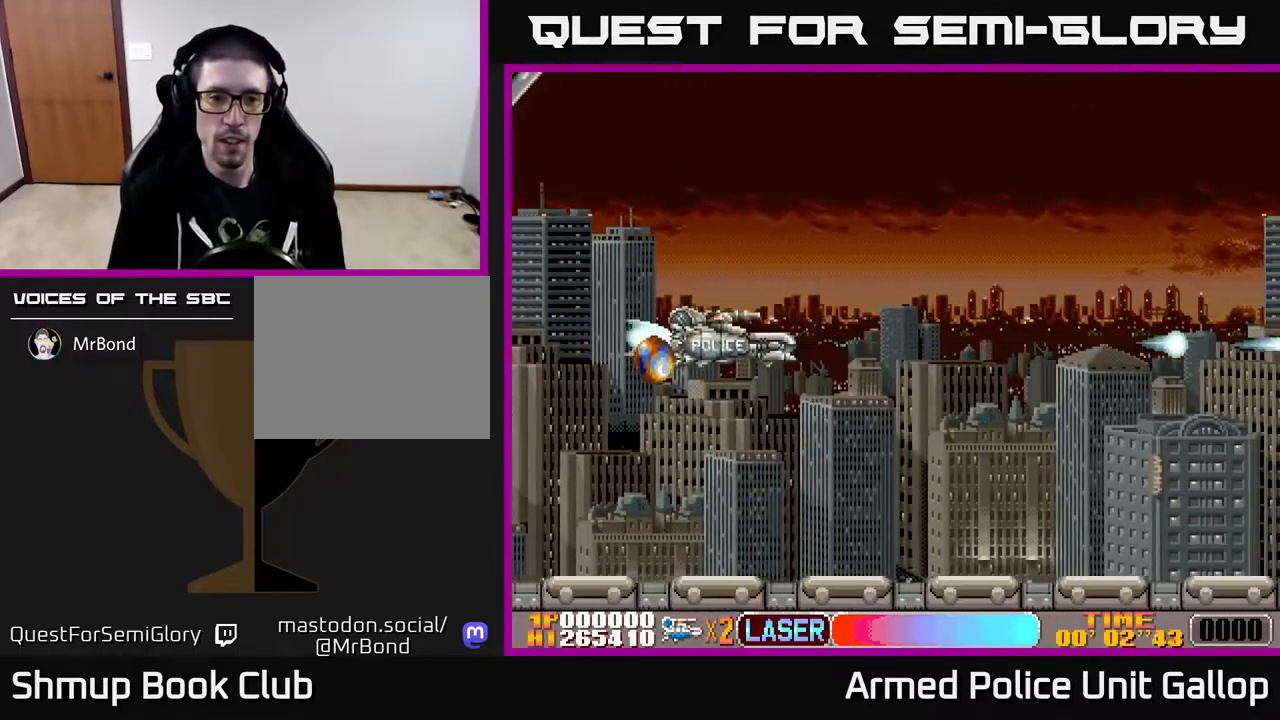
{"buttons": ["A", "DPAD_UP", "DPAD_RIGHT"], "left_stick": "center", "right_stick": "center", "events": [[133, "A", "down"], [167, "DPAD_DOWN", "down"], [200, "DPAD_LEFT", "up"], [250, "DPAD_RIGHT", "down"], [350, "DPAD_DOWN", "up"], [467, "DPAD_UP", "down"]]}
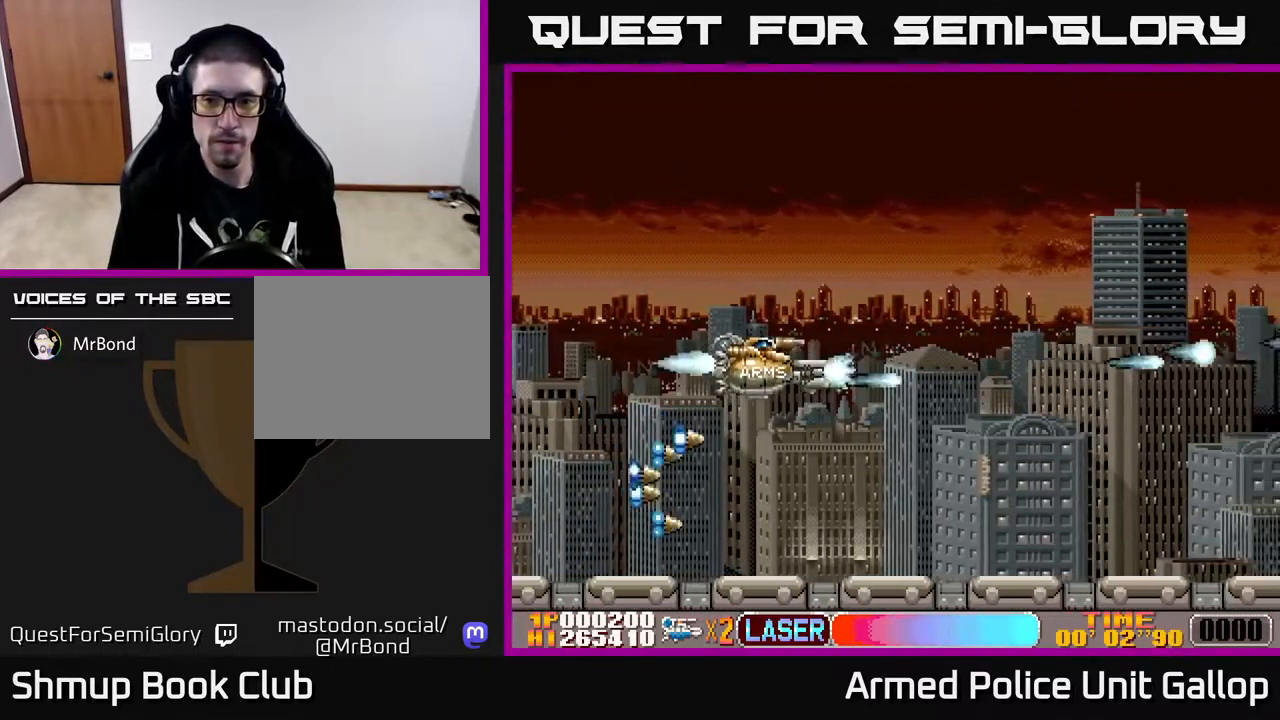
{"buttons": ["A", "DPAD_UP", "DPAD_RIGHT"], "left_stick": "center", "right_stick": "center", "events": []}
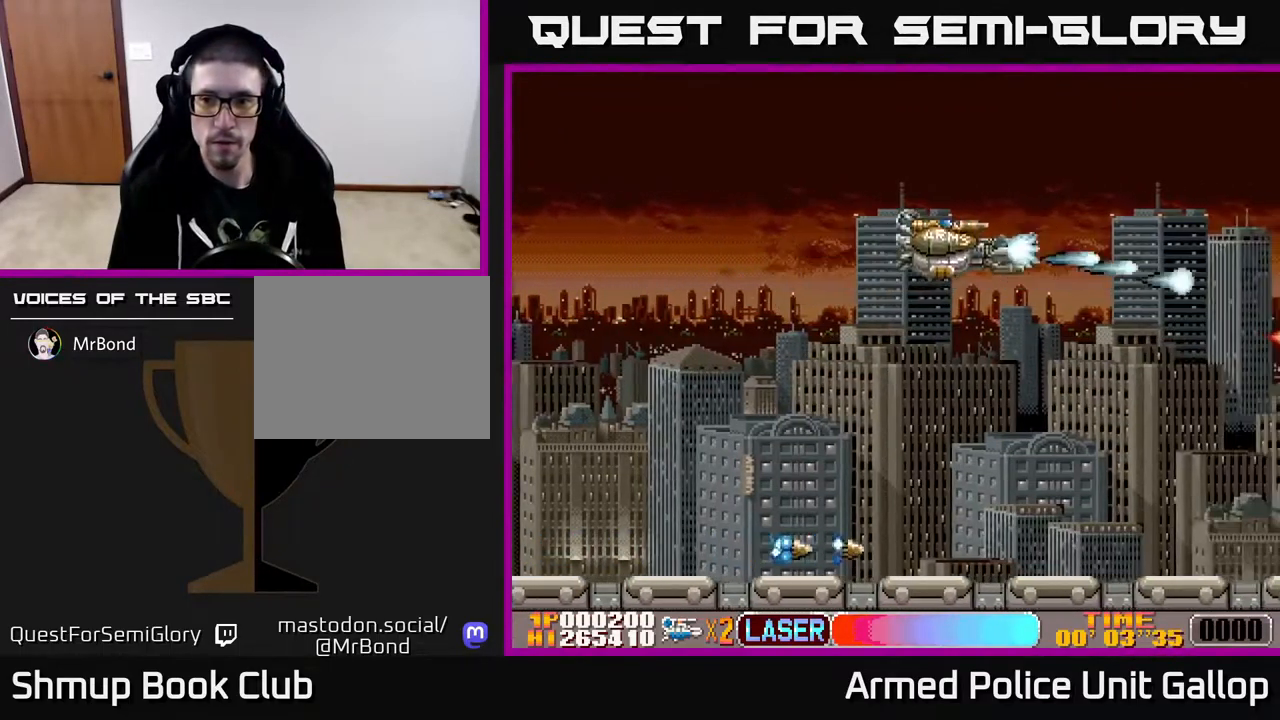
{"buttons": ["A", "DPAD_DOWN"], "left_stick": "center", "right_stick": "center", "events": [[200, "DPAD_UP", "up"], [217, "DPAD_RIGHT", "up"], [233, "DPAD_DOWN", "down"]]}
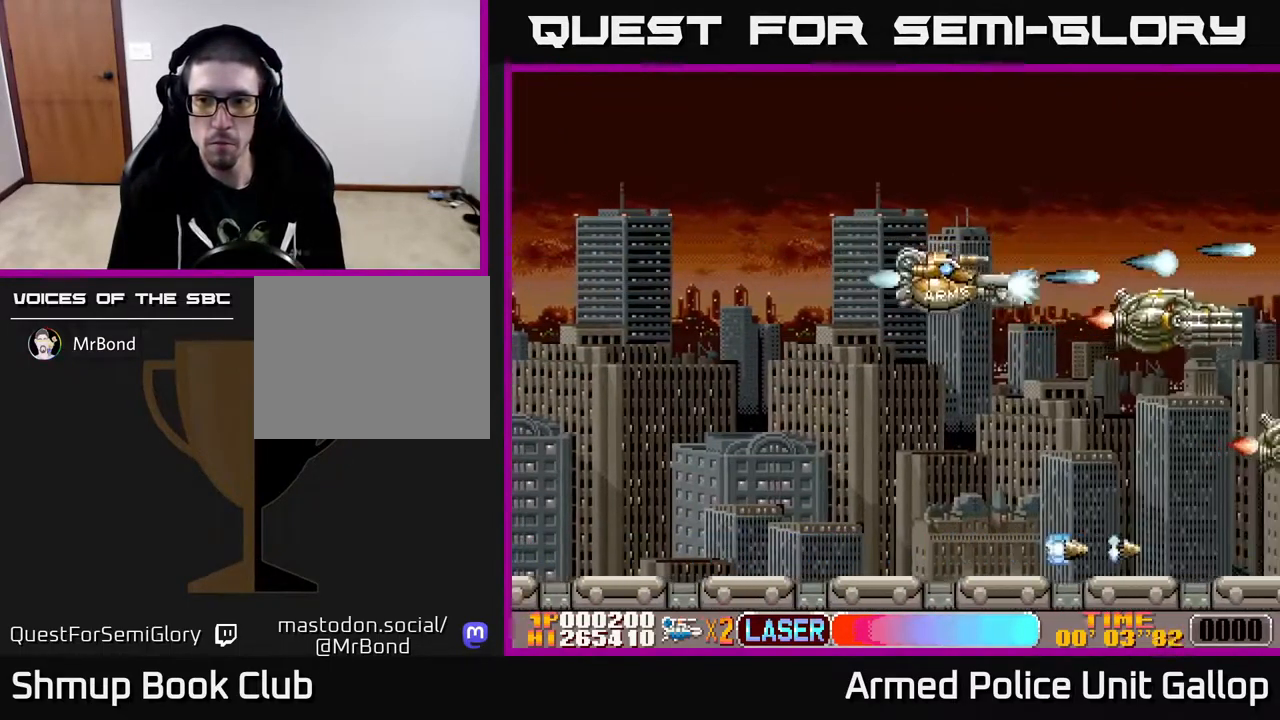
{"buttons": ["A", "DPAD_DOWN"], "left_stick": "center", "right_stick": "center", "events": []}
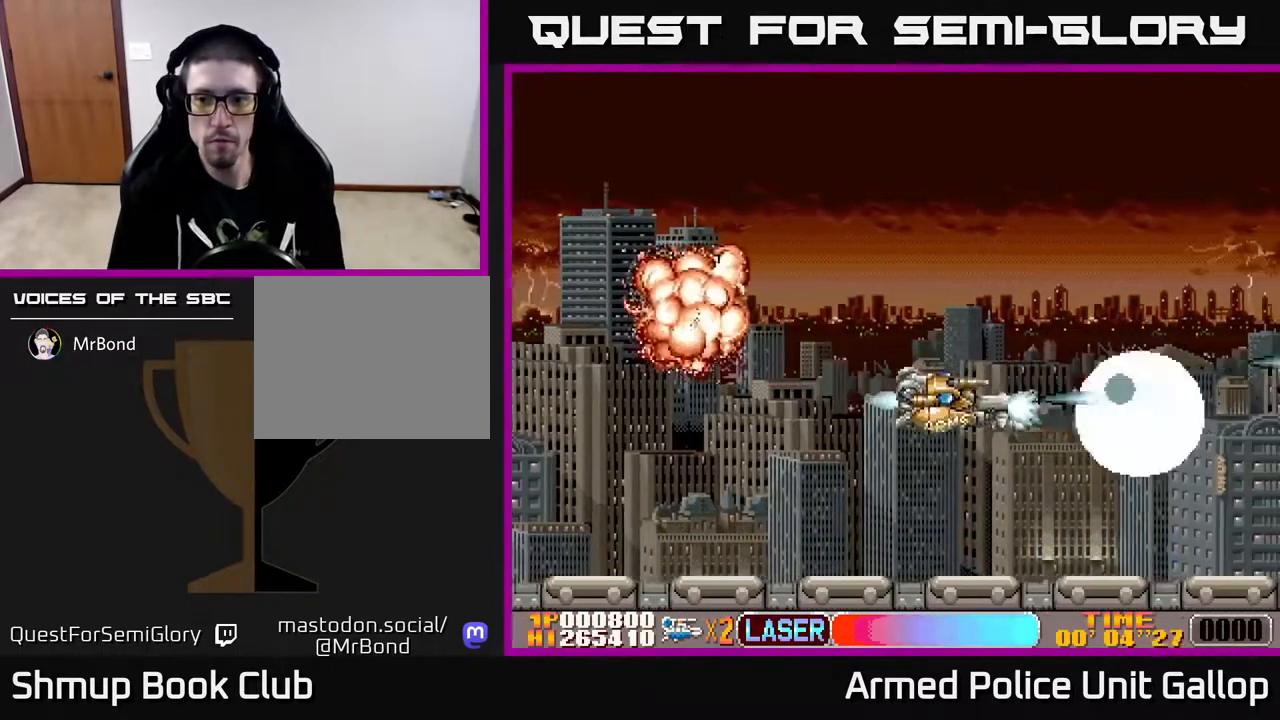
{"buttons": ["A", "DPAD_UP"], "left_stick": "center", "right_stick": "center", "events": [[117, "DPAD_DOWN", "up"], [150, "DPAD_UP", "down"]]}
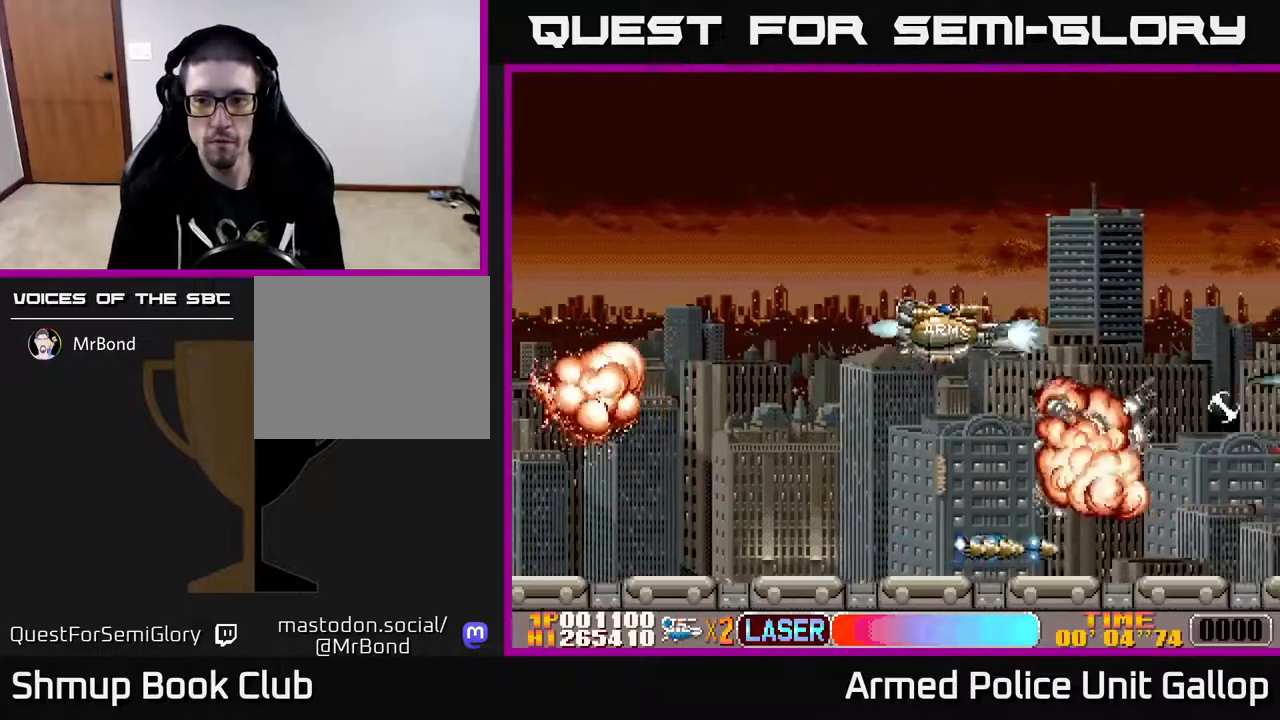
{"buttons": ["A", "DPAD_DOWN"], "left_stick": "center", "right_stick": "center", "events": [[284, "DPAD_UP", "up"], [317, "DPAD_DOWN", "down"]]}
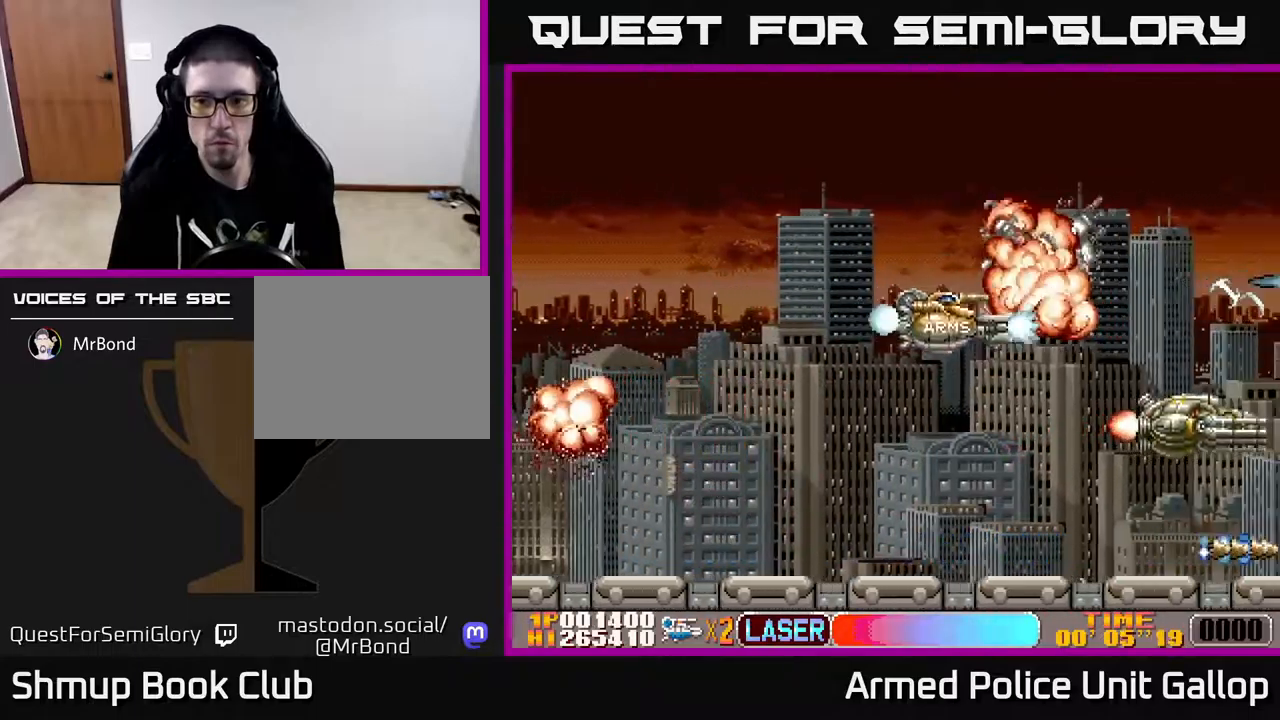
{"buttons": ["A", "DPAD_DOWN"], "left_stick": "center", "right_stick": "center", "events": [[317, "DPAD_LEFT", "down"], [434, "DPAD_LEFT", "up"]]}
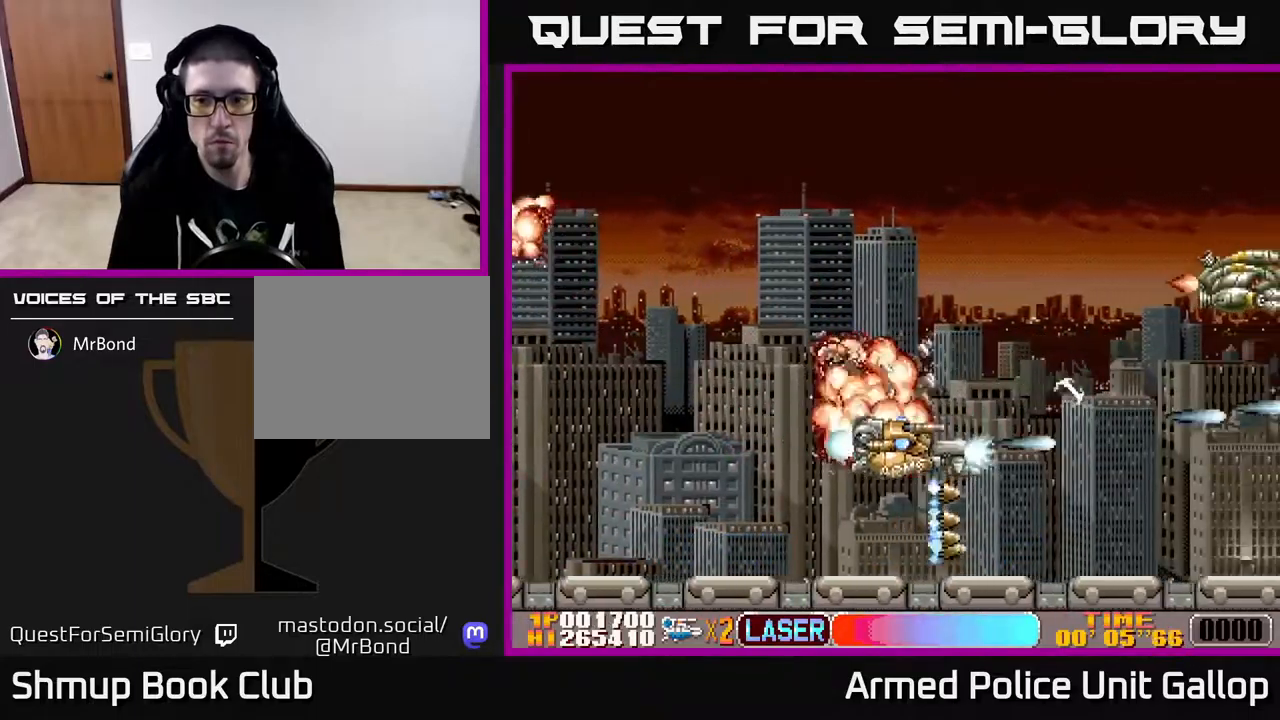
{"buttons": ["A", "DPAD_UP"], "left_stick": "center", "right_stick": "center", "events": [[34, "DPAD_RIGHT", "down"], [84, "DPAD_DOWN", "up"], [100, "DPAD_RIGHT", "up"], [100, "DPAD_UP", "down"]]}
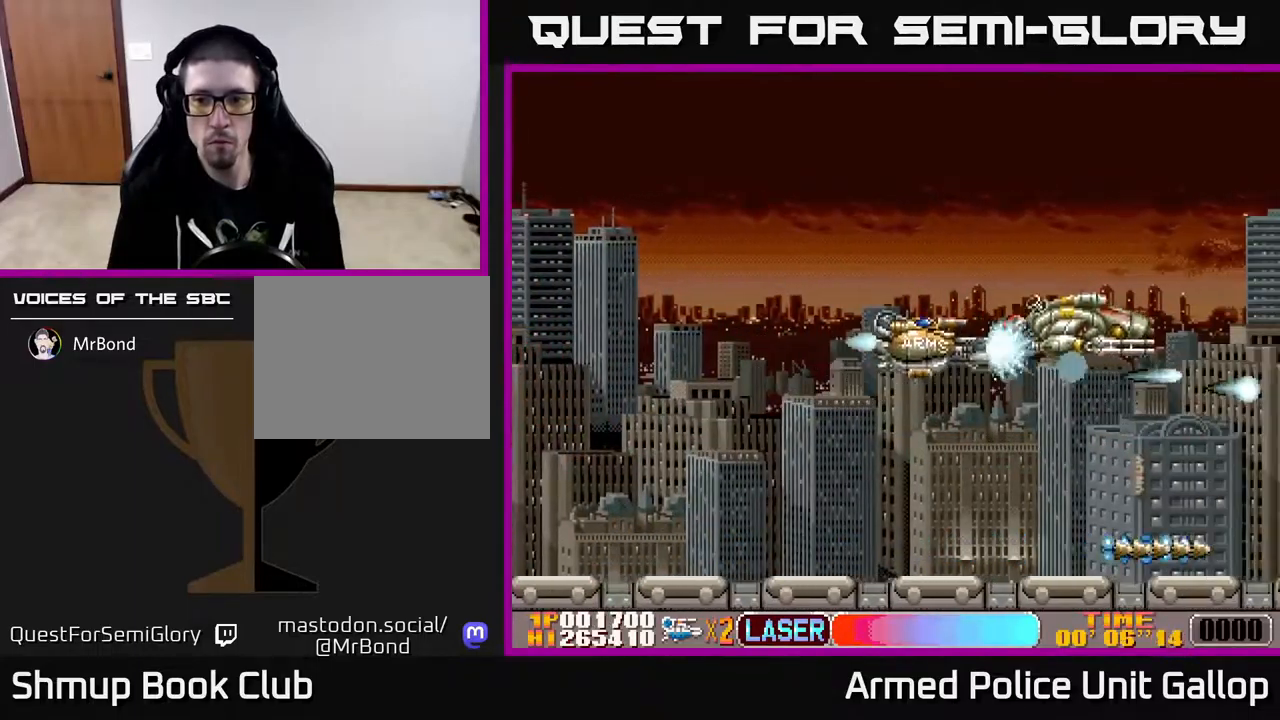
{"buttons": ["A", "DPAD_DOWN"], "left_stick": "center", "right_stick": "center", "events": [[50, "DPAD_LEFT", "down"], [134, "DPAD_UP", "up"], [167, "DPAD_DOWN", "down"], [167, "DPAD_LEFT", "up"], [234, "DPAD_RIGHT", "down"], [267, "DPAD_RIGHT", "up"]]}
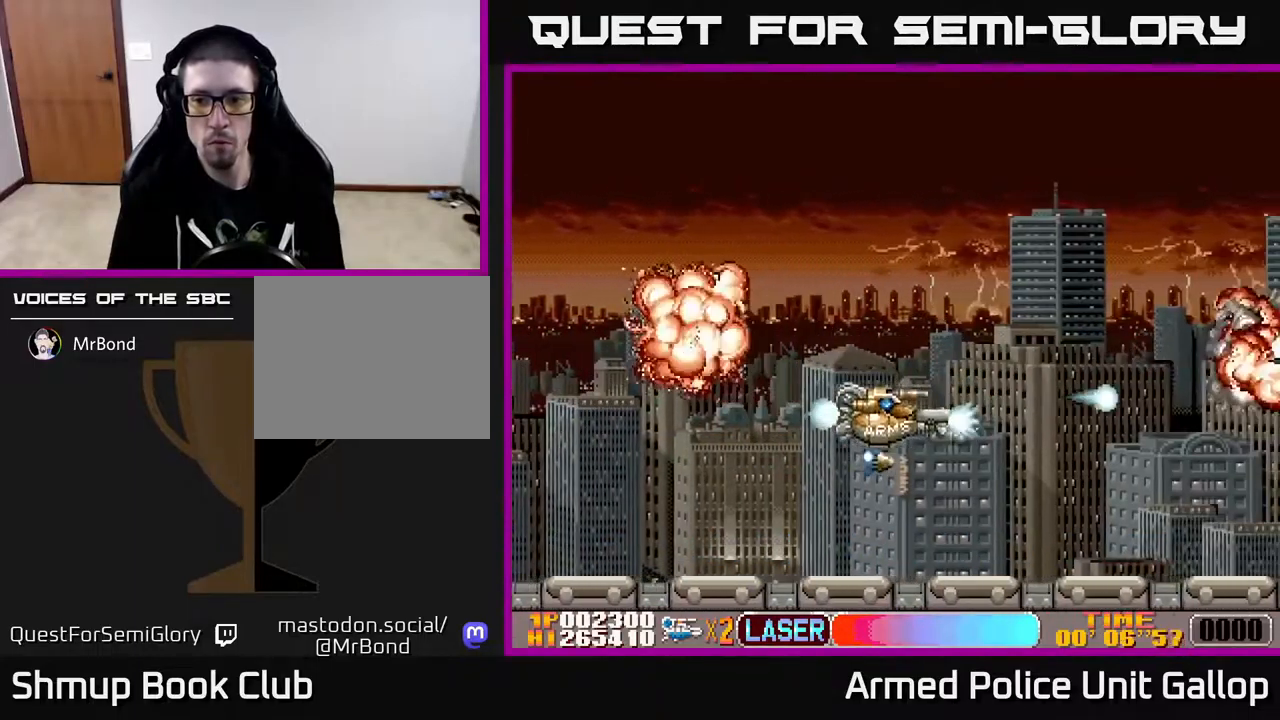
{"buttons": ["A", "DPAD_UP"], "left_stick": "center", "right_stick": "center", "events": [[217, "DPAD_LEFT", "down"], [250, "DPAD_DOWN", "up"], [284, "DPAD_UP", "down"], [384, "DPAD_LEFT", "up"]]}
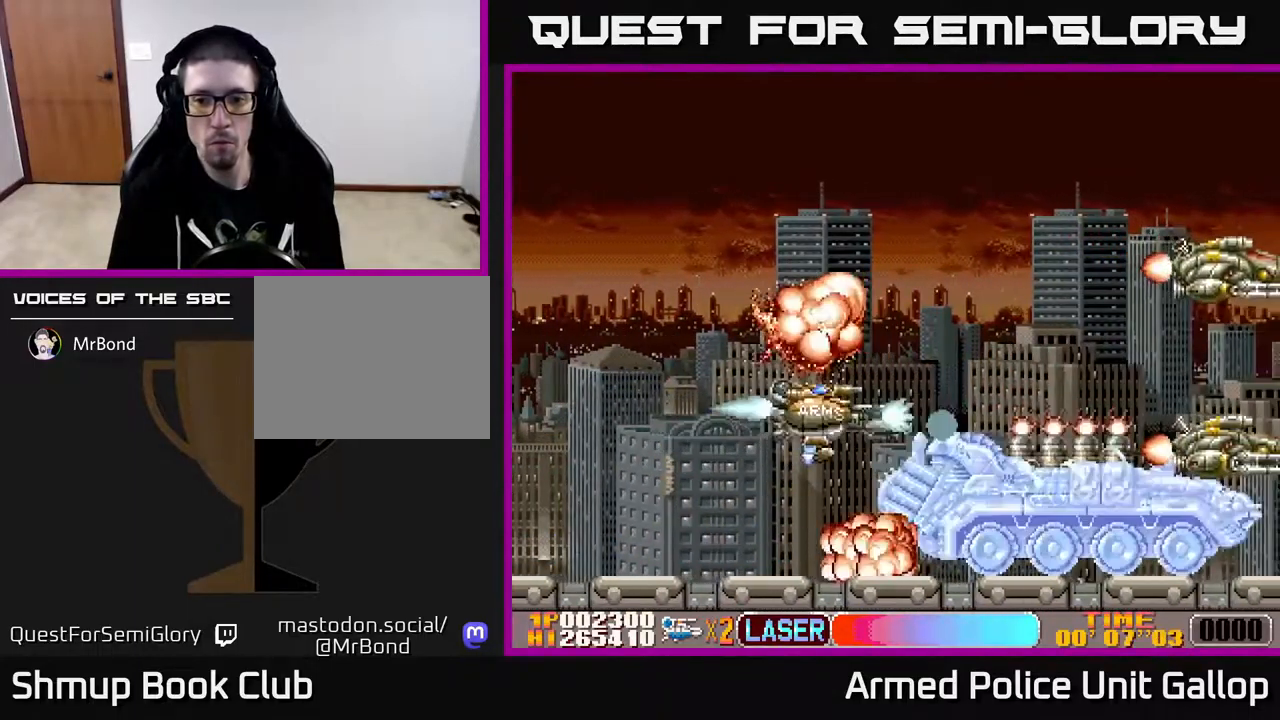
{"buttons": ["A", "DPAD_DOWN", "DPAD_LEFT"], "left_stick": "center", "right_stick": "center", "events": [[267, "DPAD_RIGHT", "down"], [384, "DPAD_RIGHT", "up"], [434, "DPAD_UP", "up"], [467, "DPAD_LEFT", "down"], [484, "DPAD_DOWN", "down"]]}
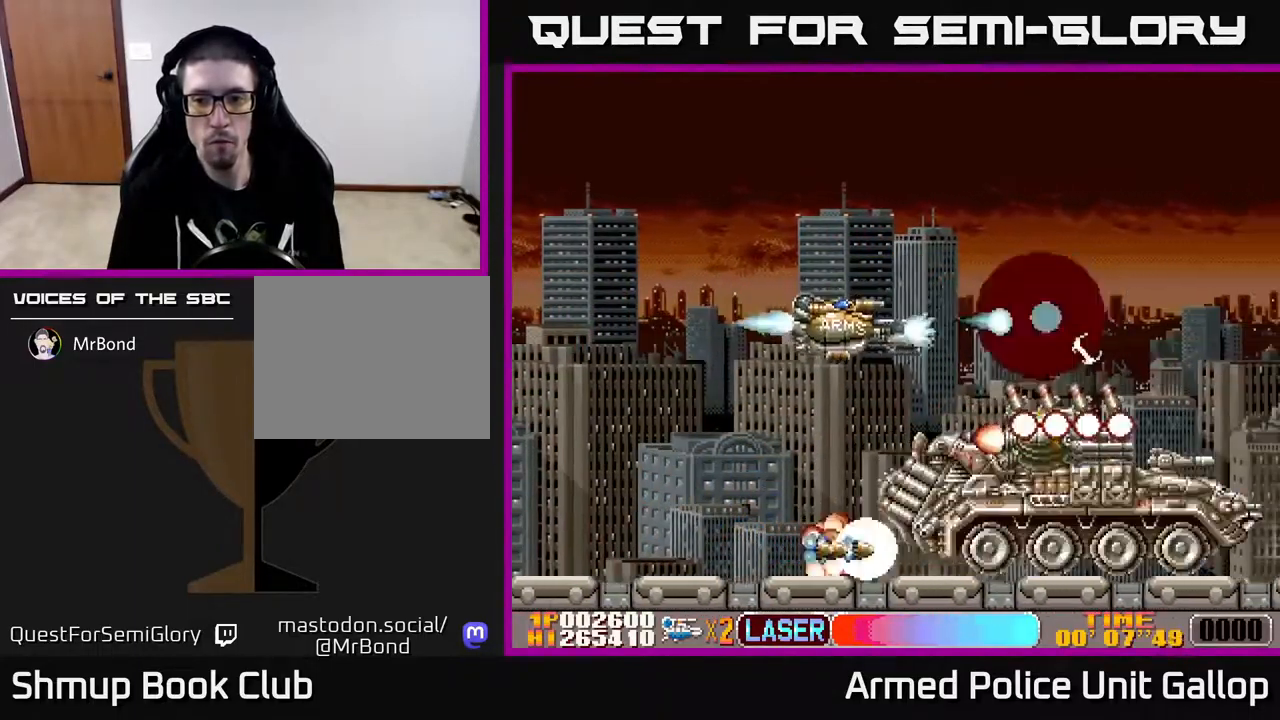
{"buttons": ["A", "DPAD_DOWN"], "left_stick": "center", "right_stick": "center", "events": [[34, "DPAD_LEFT", "up"], [184, "DPAD_LEFT", "down"], [317, "DPAD_LEFT", "up"]]}
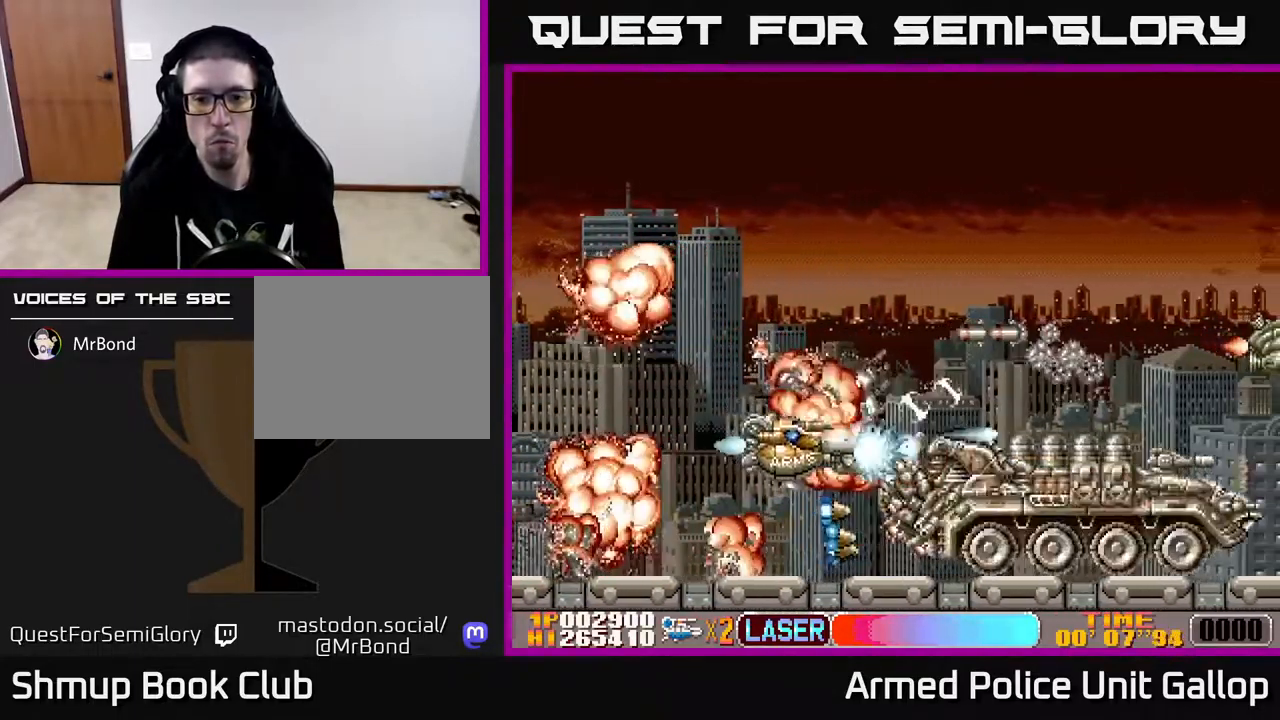
{"buttons": ["A", "DPAD_DOWN"], "left_stick": "center", "right_stick": "center", "events": [[67, "DPAD_DOWN", "up"], [84, "DPAD_LEFT", "down"], [100, "DPAD_UP", "down"], [217, "DPAD_LEFT", "up"], [434, "DPAD_UP", "up"], [467, "DPAD_DOWN", "down"]]}
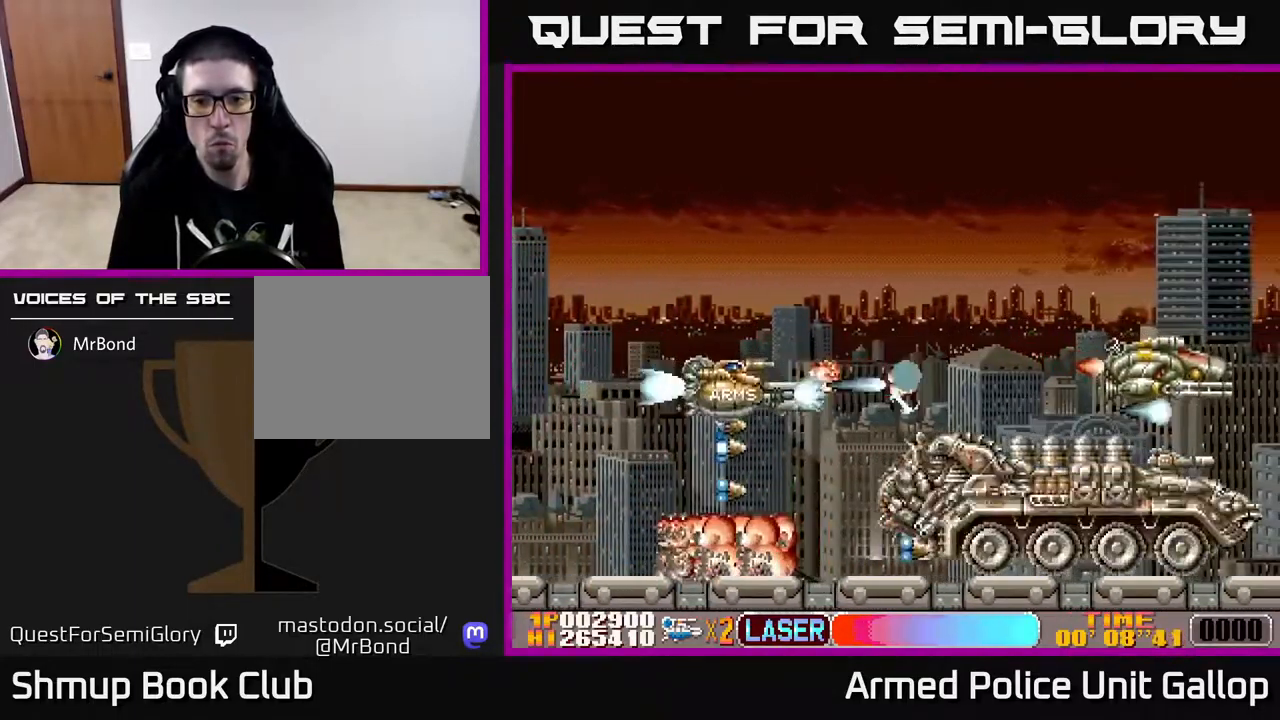
{"buttons": ["A", "DPAD_UP"], "left_stick": "center", "right_stick": "center", "events": [[350, "DPAD_RIGHT", "down"], [384, "DPAD_DOWN", "up"], [400, "DPAD_RIGHT", "up"], [417, "DPAD_UP", "down"]]}
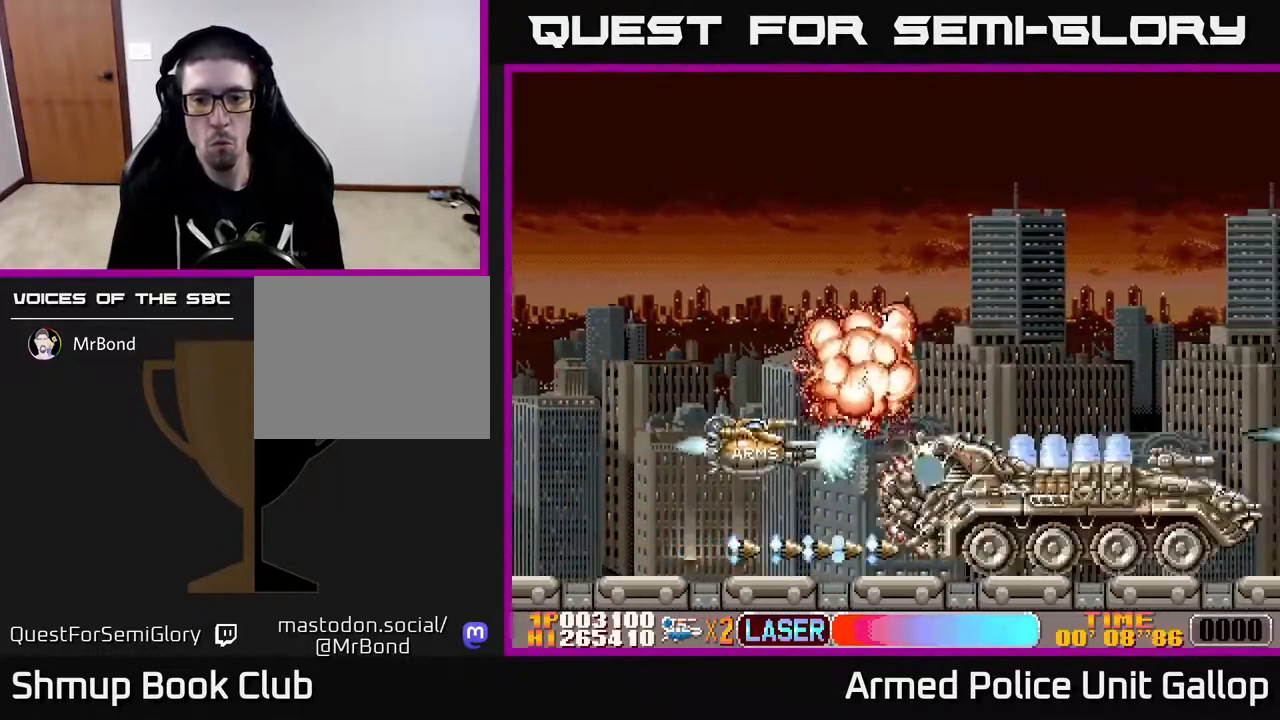
{"buttons": ["A"], "left_stick": "center", "right_stick": "center", "events": [[100, "DPAD_UP", "up"], [134, "DPAD_DOWN", "down"], [350, "DPAD_DOWN", "up"], [384, "DPAD_UP", "down"], [500, "DPAD_UP", "up"]]}
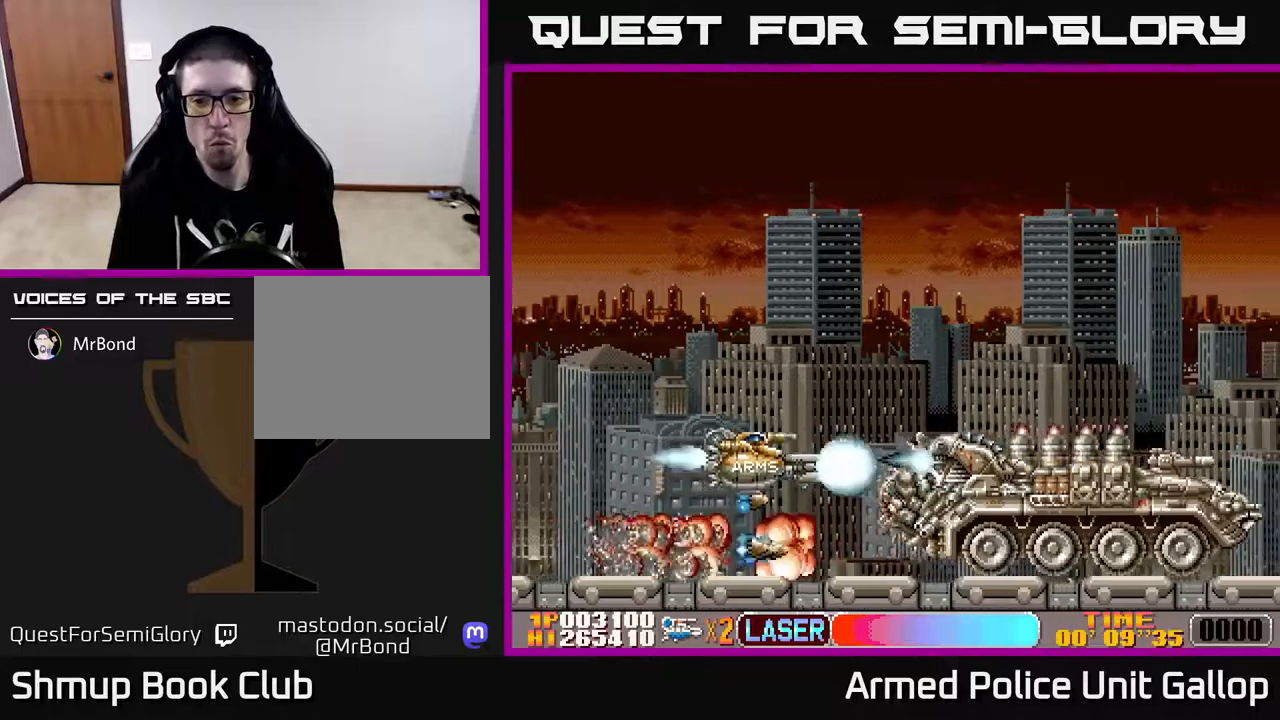
{"buttons": ["A", "DPAD_UP"], "left_stick": "center", "right_stick": "center", "events": [[17, "DPAD_DOWN", "down"], [117, "DPAD_DOWN", "up"], [267, "DPAD_RIGHT", "down"], [350, "DPAD_RIGHT", "up"], [400, "DPAD_LEFT", "down"], [400, "DPAD_UP", "down"], [500, "DPAD_LEFT", "up"]]}
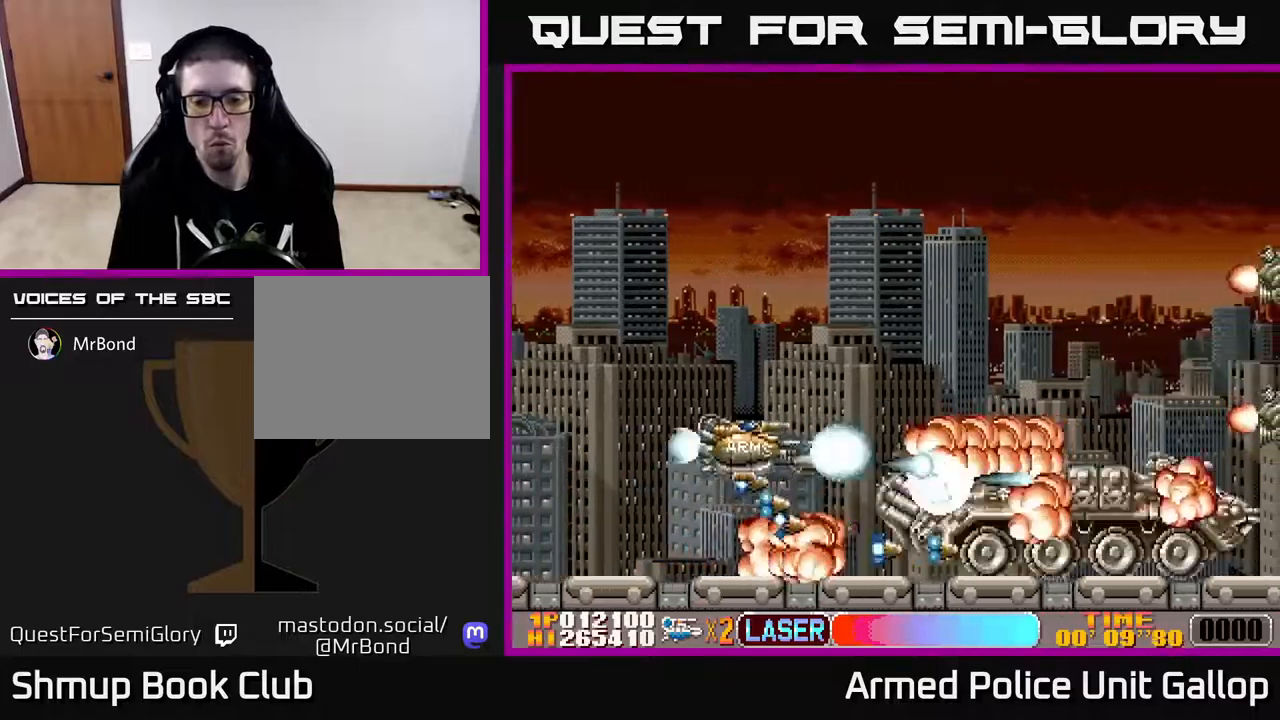
{"buttons": ["A", "DPAD_RIGHT"], "left_stick": "center", "right_stick": "center", "events": [[67, "DPAD_RIGHT", "down"], [100, "DPAD_RIGHT", "up"], [417, "DPAD_RIGHT", "down"], [484, "DPAD_UP", "up"]]}
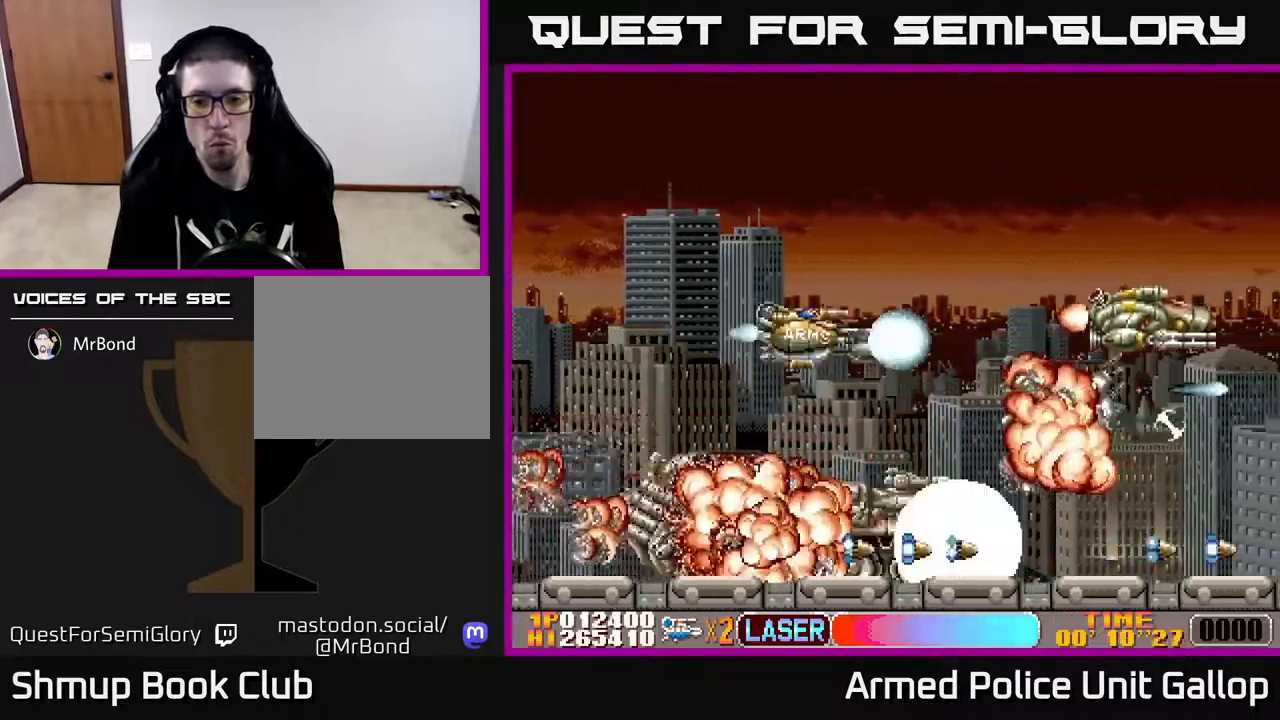
{"buttons": ["A", "DPAD_UP", "DPAD_RIGHT"], "left_stick": "center", "right_stick": "center", "events": [[117, "DPAD_DOWN", "down"], [117, "DPAD_RIGHT", "up"], [317, "DPAD_RIGHT", "down"], [350, "DPAD_DOWN", "up"], [434, "DPAD_UP", "down"]]}
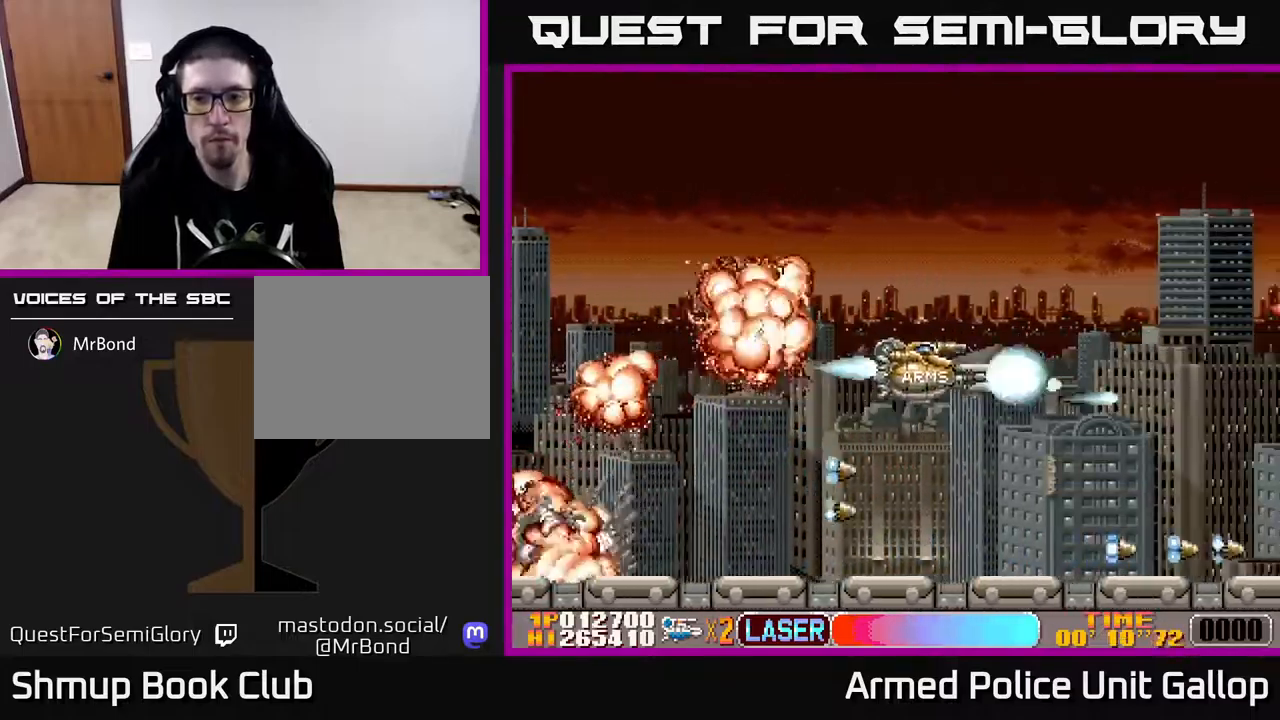
{"buttons": ["A", "DPAD_DOWN"], "left_stick": "center", "right_stick": "center", "events": [[67, "DPAD_RIGHT", "up"], [434, "DPAD_UP", "up"], [500, "DPAD_DOWN", "down"]]}
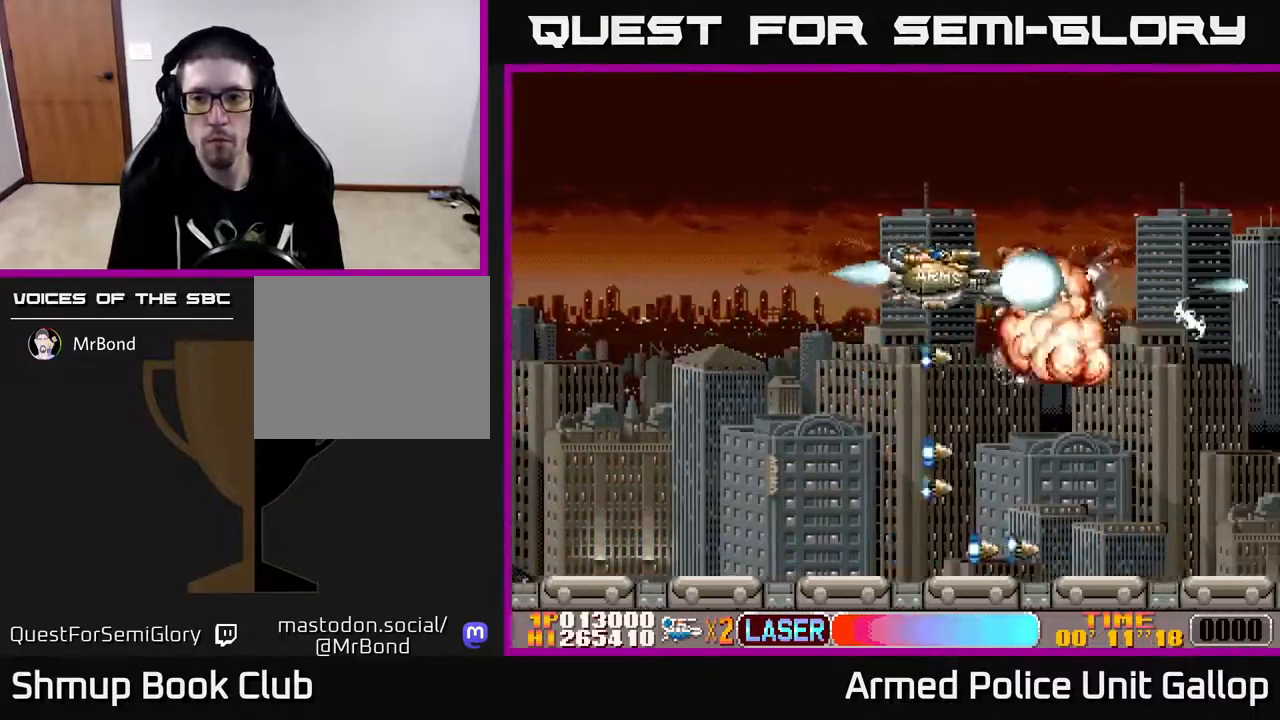
{"buttons": ["A", "DPAD_DOWN"], "left_stick": "center", "right_stick": "center", "events": []}
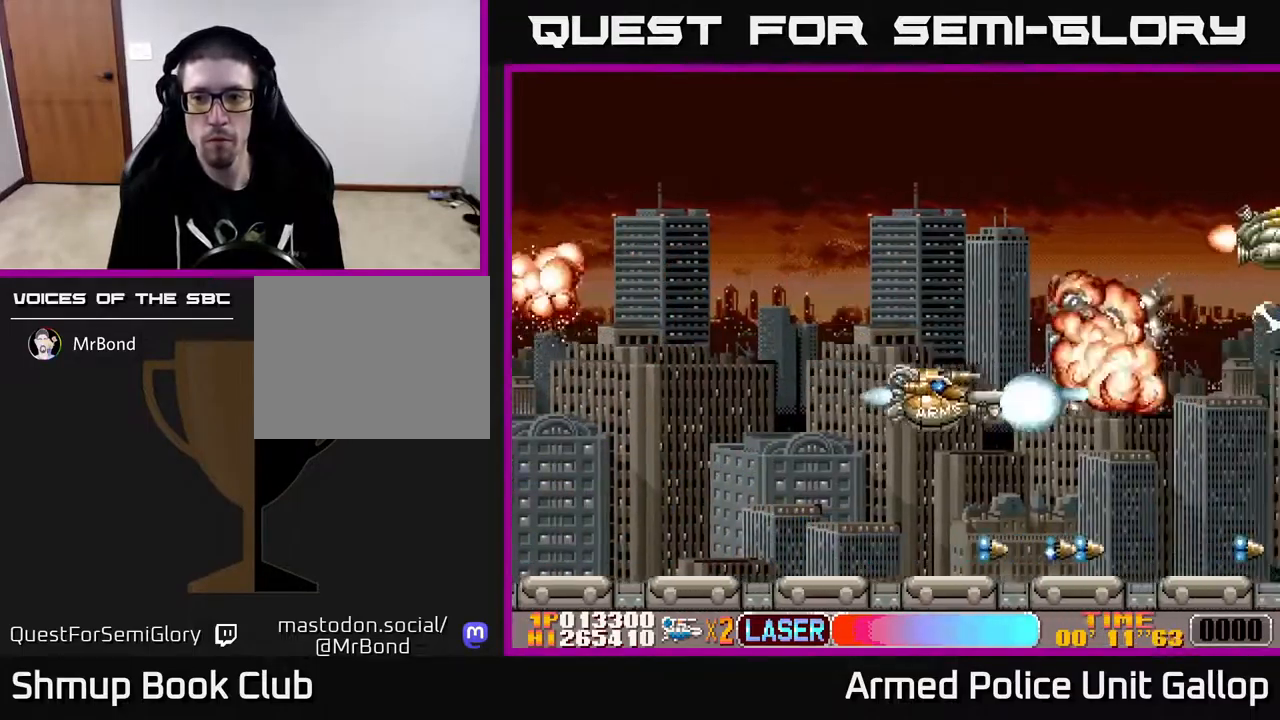
{"buttons": ["A", "DPAD_UP"], "left_stick": "center", "right_stick": "center", "events": [[84, "DPAD_DOWN", "up"], [117, "DPAD_UP", "down"]]}
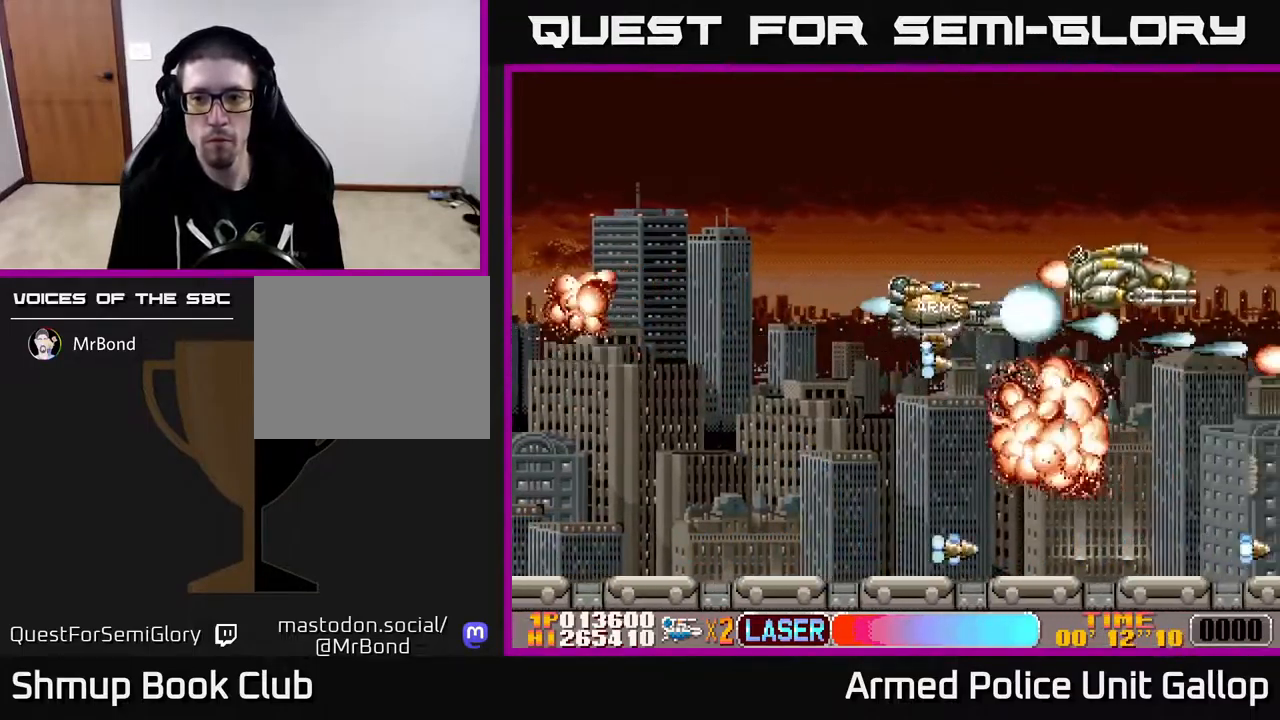
{"buttons": ["A", "DPAD_DOWN"], "left_stick": "center", "right_stick": "center", "events": [[150, "DPAD_UP", "up"], [184, "DPAD_DOWN", "down"]]}
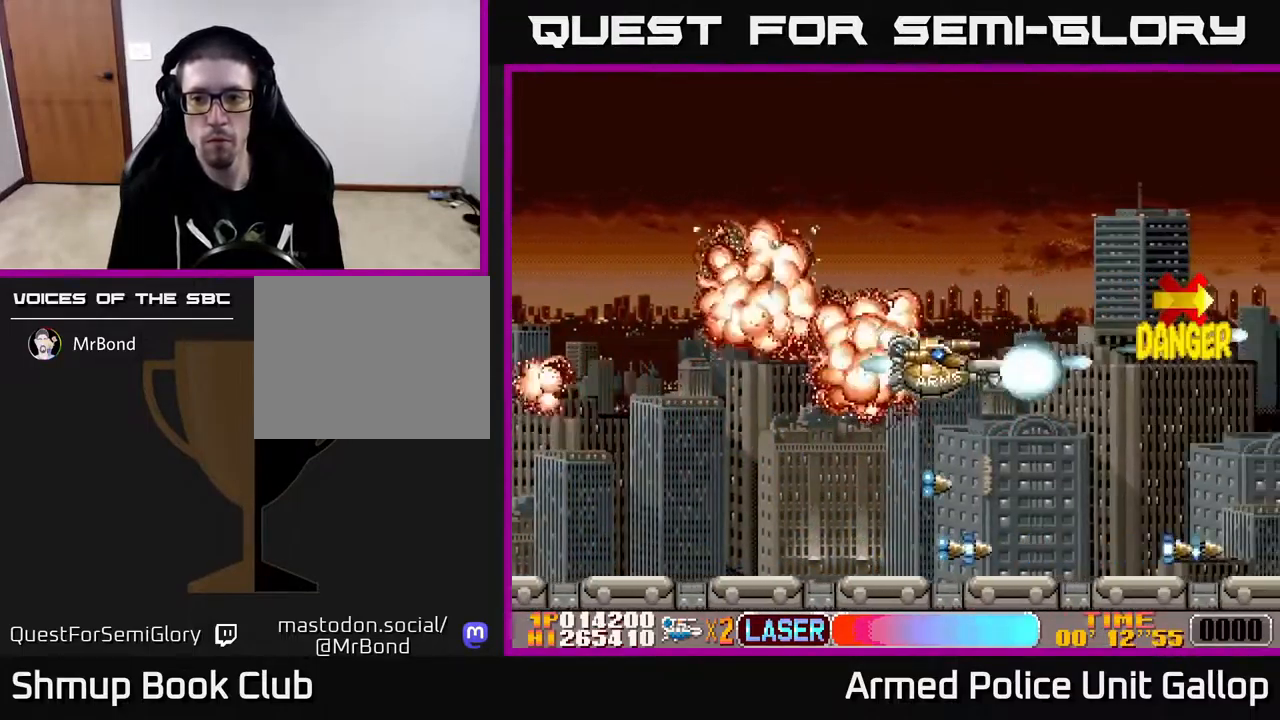
{"buttons": ["A", "DPAD_UP"], "left_stick": "center", "right_stick": "center", "events": [[167, "DPAD_DOWN", "up"], [200, "DPAD_UP", "down"]]}
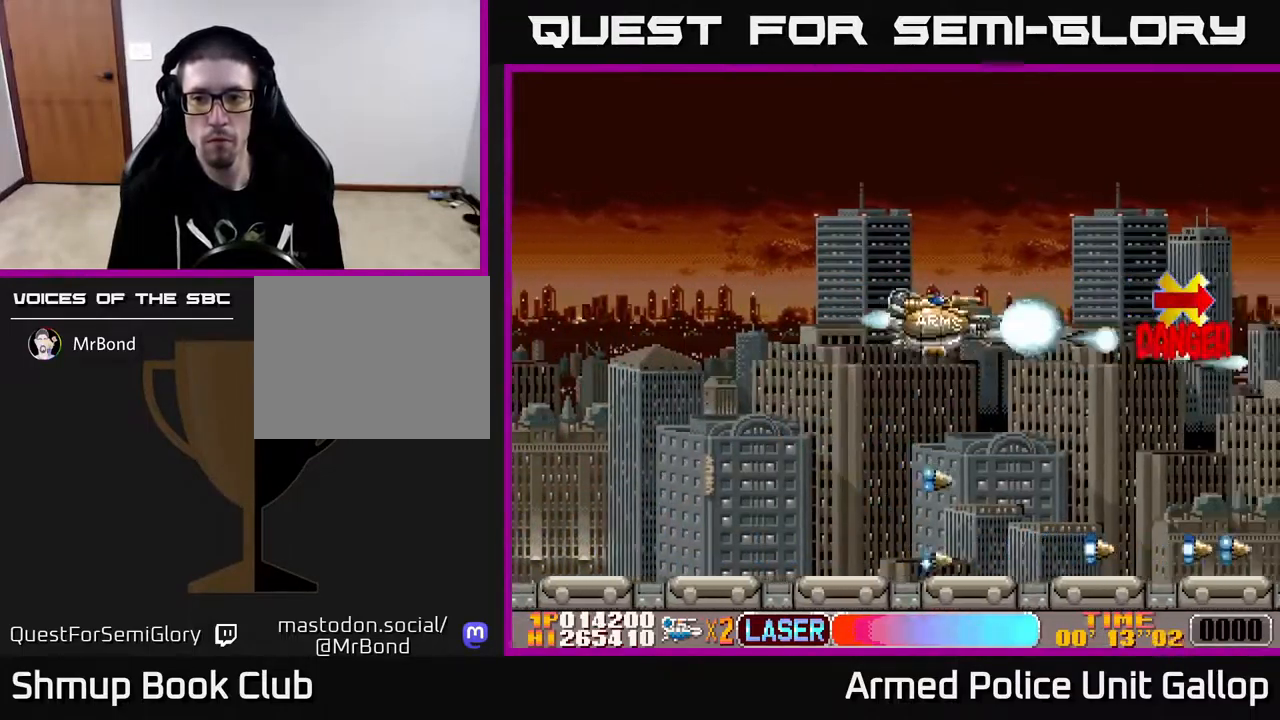
{"buttons": ["A"], "left_stick": "center", "right_stick": "center", "events": [[150, "DPAD_UP", "up"], [200, "DPAD_DOWN", "down"], [350, "DPAD_DOWN", "up"], [367, "DPAD_LEFT", "down"], [500, "DPAD_LEFT", "up"]]}
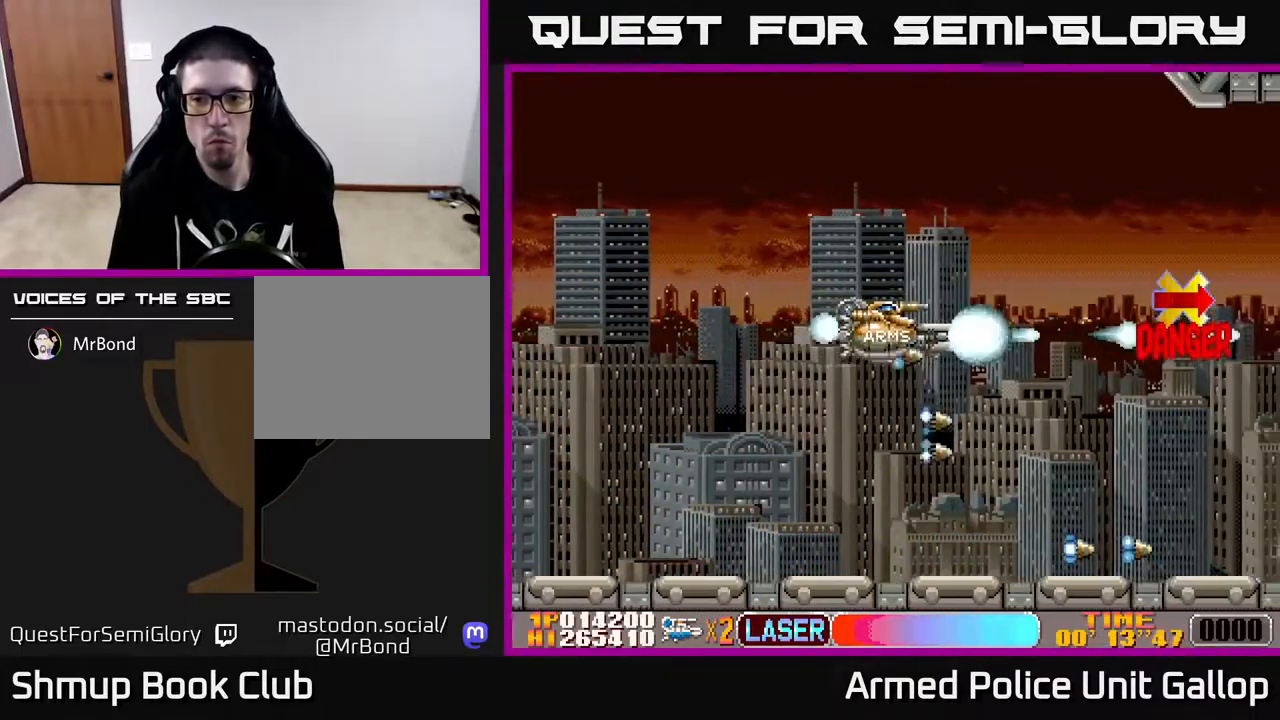
{"buttons": ["B"], "left_stick": "center", "right_stick": "center", "events": [[134, "B", "down"], [167, "A", "up"], [200, "DPAD_LEFT", "down"], [300, "DPAD_LEFT", "up"]]}